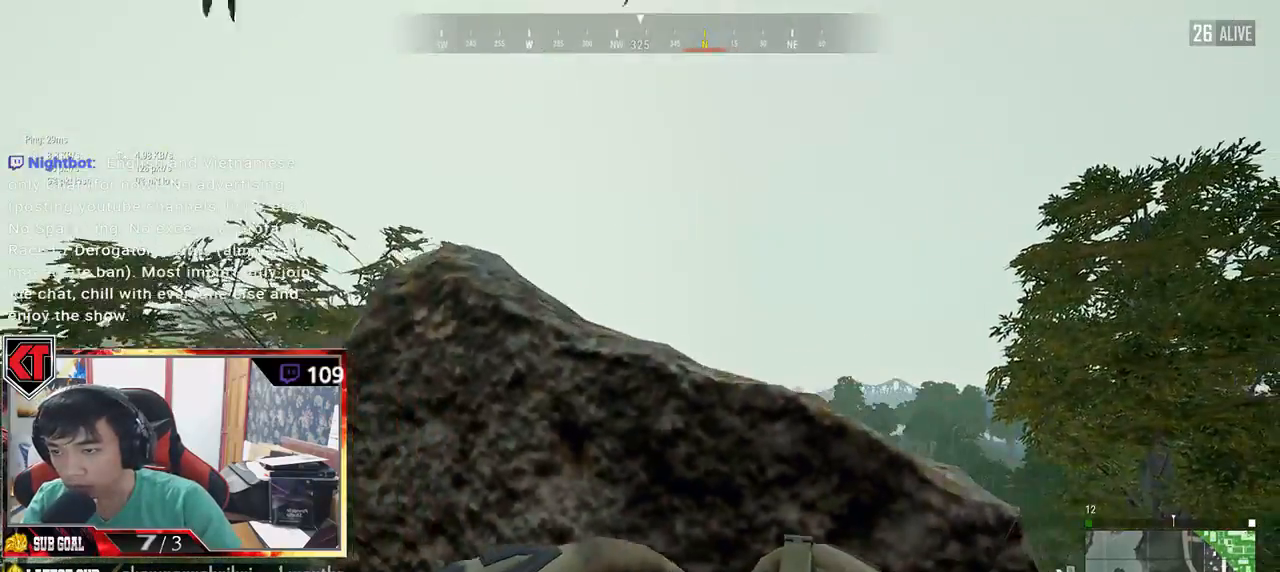
Gameplay with keyboard and mouse; each line is a JSON object with the keys and mouse buttons held at the frame after it. "events" lists presses ("down") and releases ("up") of "a", "c", "ctrl", "d", "e", "f", "q", "r", "s", "shift", "space", "tab", "v", "w", "x", "z", "mouse_left", "mouse_wheel", "mouse_right", "mouse_mb4" and "mouse_mb5" between this image and that frame as [ms after this image, input, new state], when the widget could be followed in between. "mouse_left", "mouse_wheel", "mouse_right", "mouse_mb4", "mouse_mb5" = the "left", "wheel", "right", "mb4", "mb5" buttons of the "mouse" list. No other keys are recorded. "wheel" means that the mouse wheel is clicked or scrolled. Mouse movement is not recorded.
{"keys": ["a", "s"], "mouse": ["left"], "events": [[150, "a", "down"], [300, "a", "up"], [334, "mouse_left", "down"], [500, "a", "down"]]}
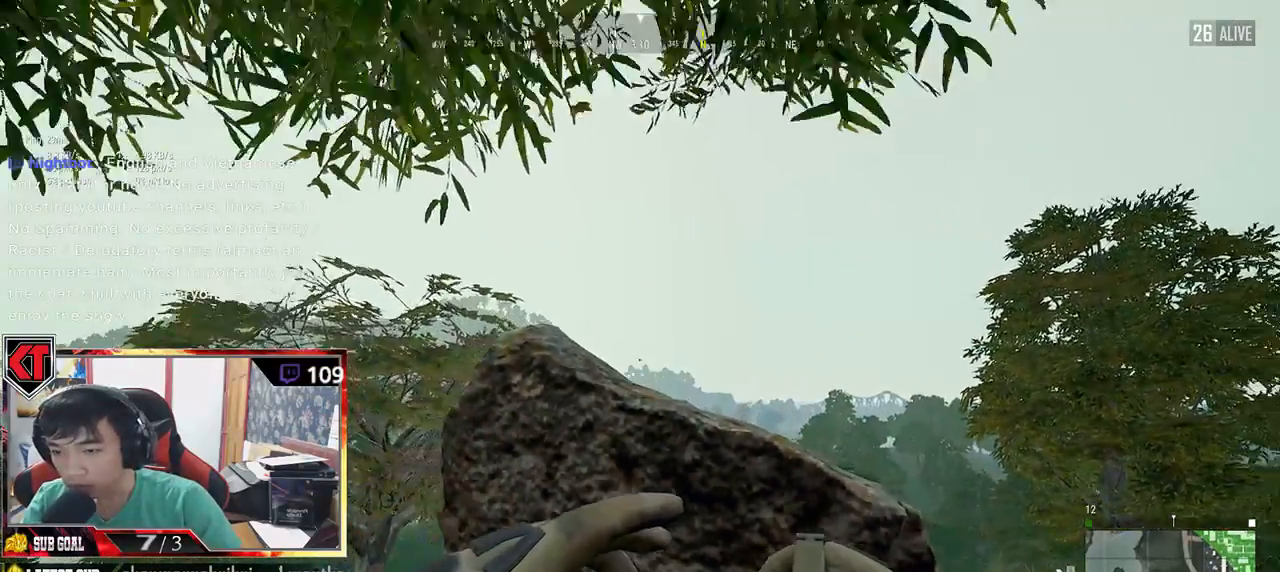
{"keys": ["w"], "mouse": ["left"], "events": [[84, "a", "up"], [100, "s", "up"], [200, "mouse_left", "up"], [267, "mouse_left", "down"], [500, "w", "down"]]}
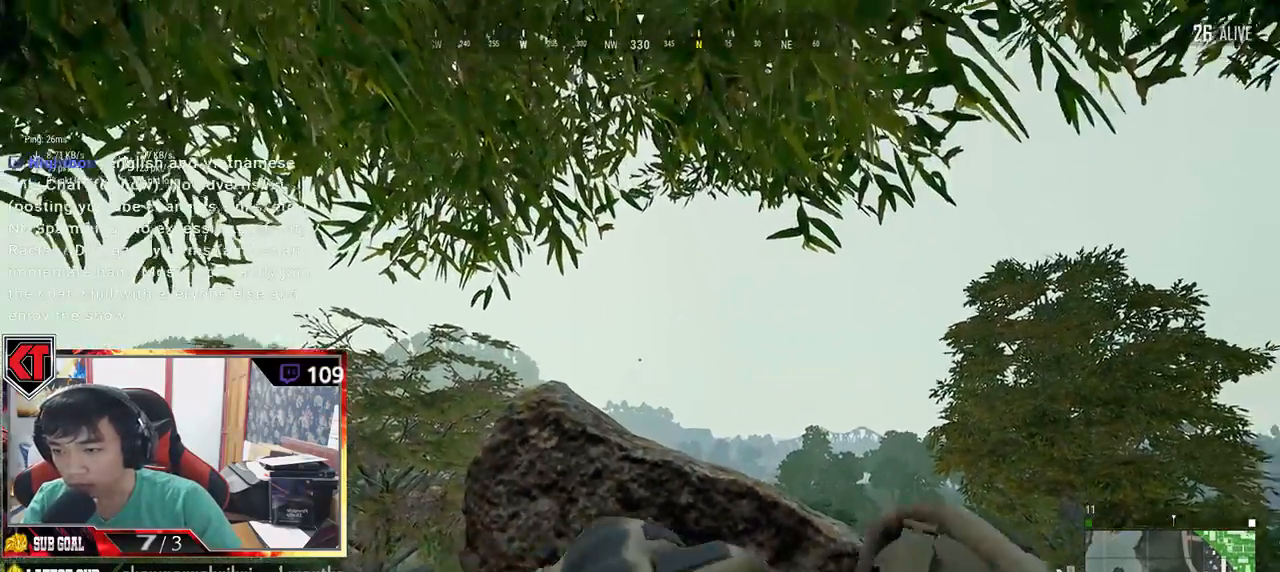
{"keys": ["w"], "mouse": ["left"], "events": []}
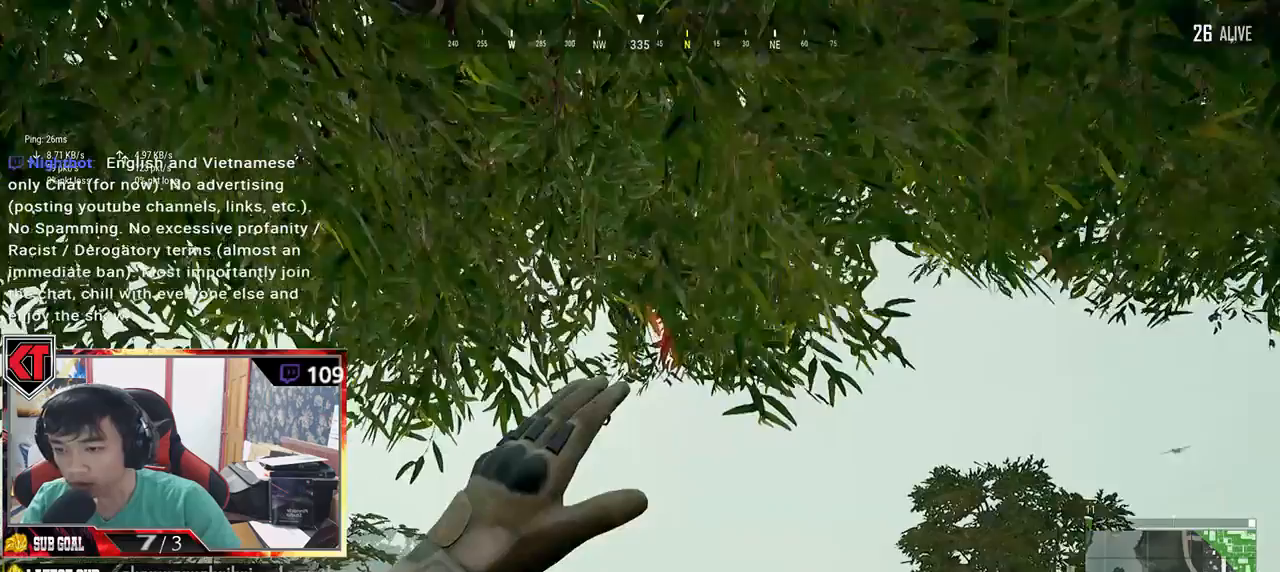
{"keys": ["w"], "mouse": [], "events": [[350, "mouse_left", "up"]]}
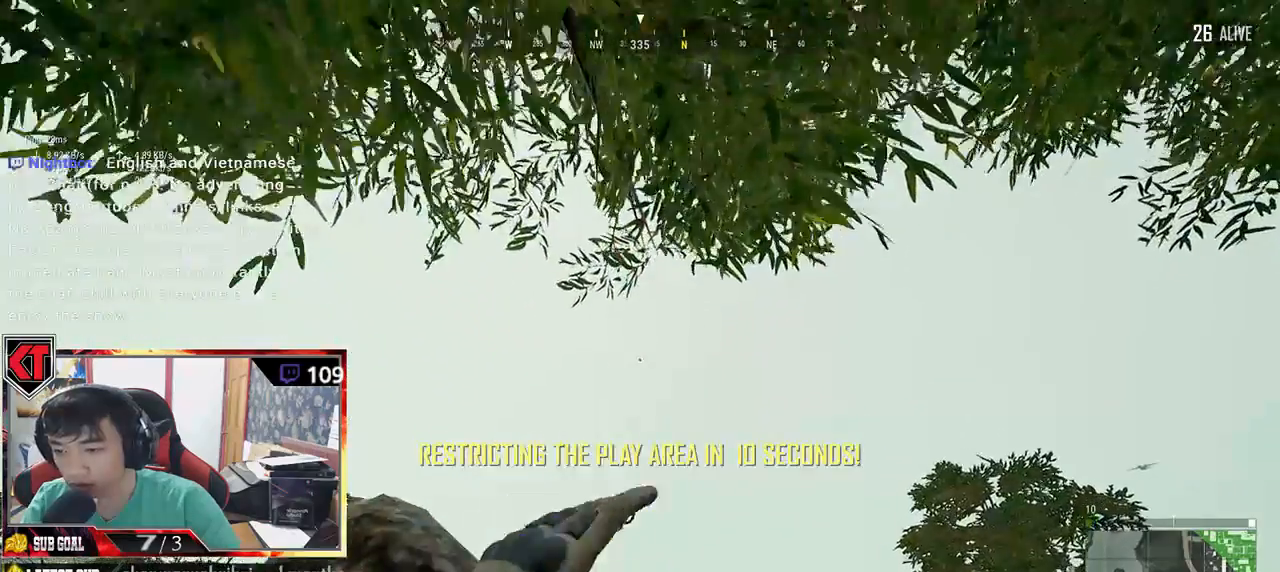
{"keys": ["s"], "mouse": [], "events": [[367, "w", "up"], [467, "s", "down"]]}
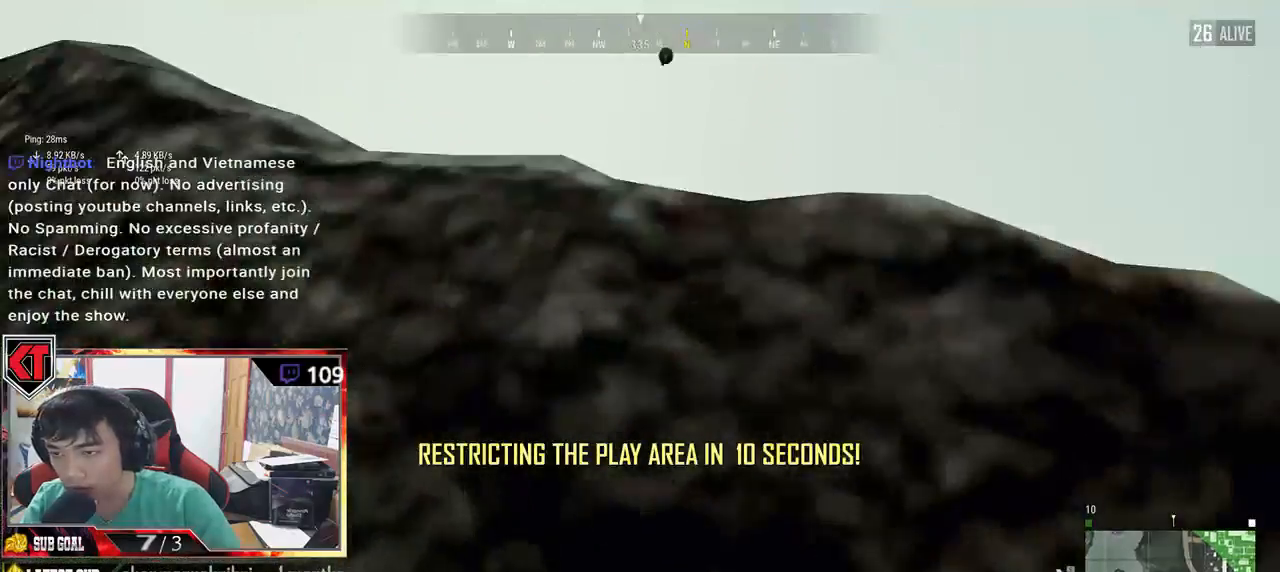
{"keys": ["s"], "mouse": [], "events": []}
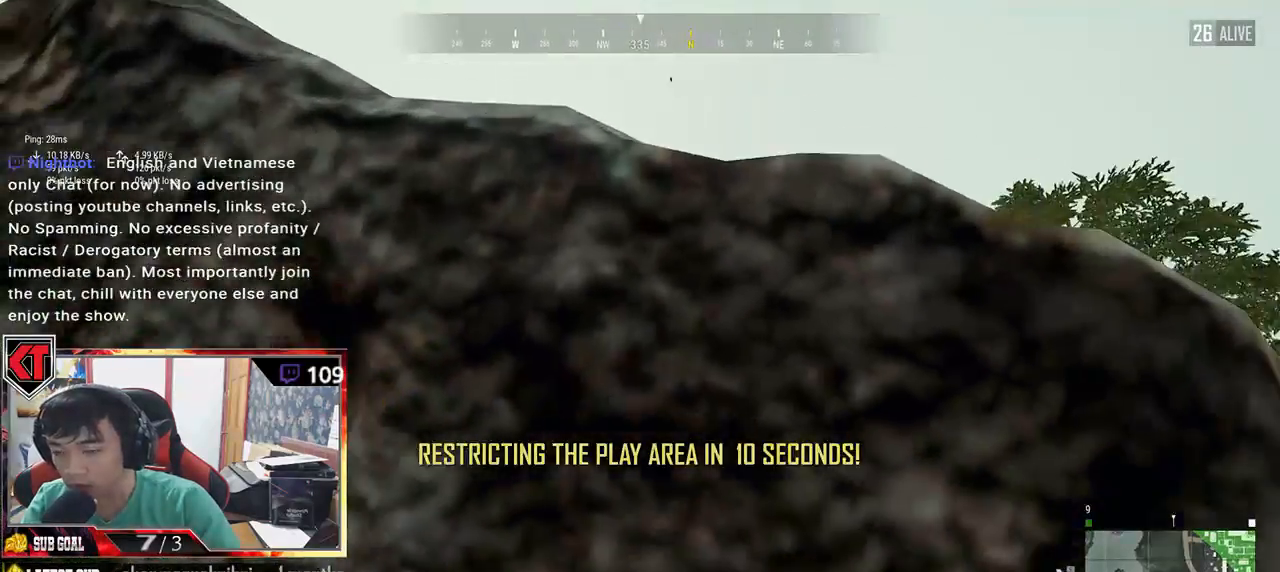
{"keys": ["s"], "mouse": [], "events": []}
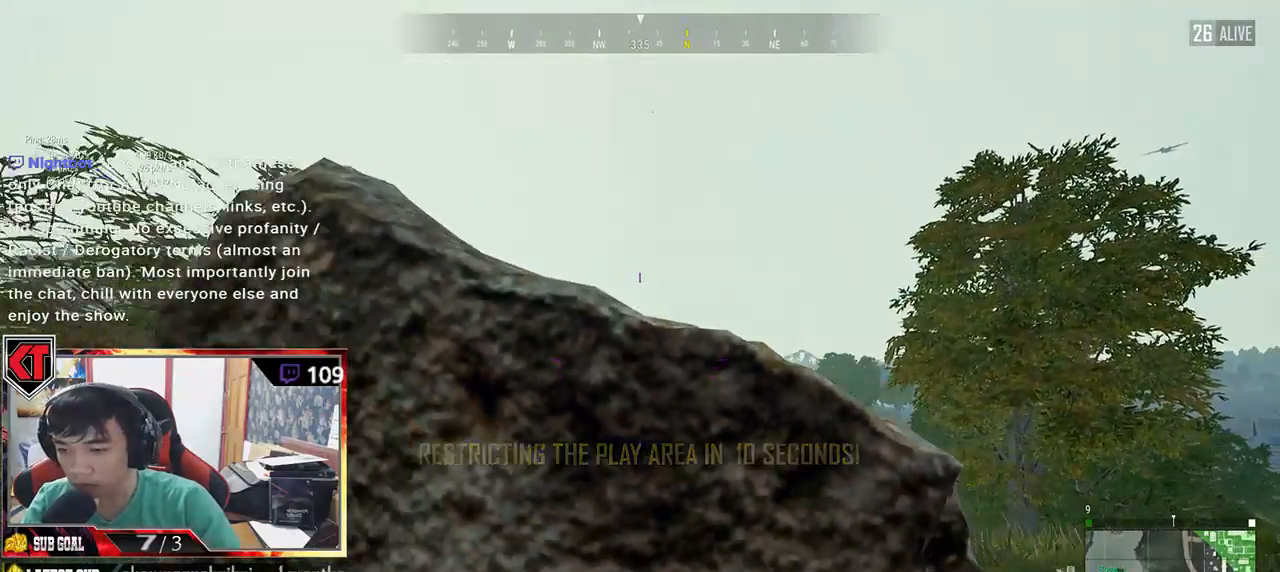
{"keys": ["w"], "mouse": [], "events": [[284, "a", "down"], [284, "s", "up"], [417, "w", "down"], [484, "a", "up"]]}
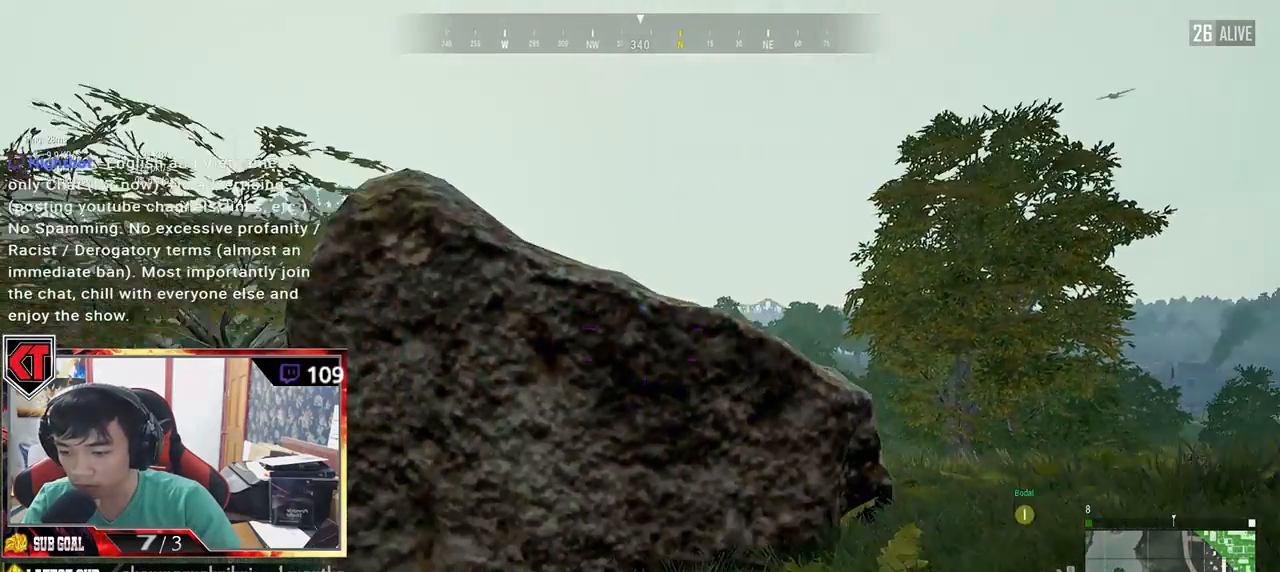
{"keys": ["d"], "mouse": [], "events": [[100, "d", "down"], [200, "w", "up"]]}
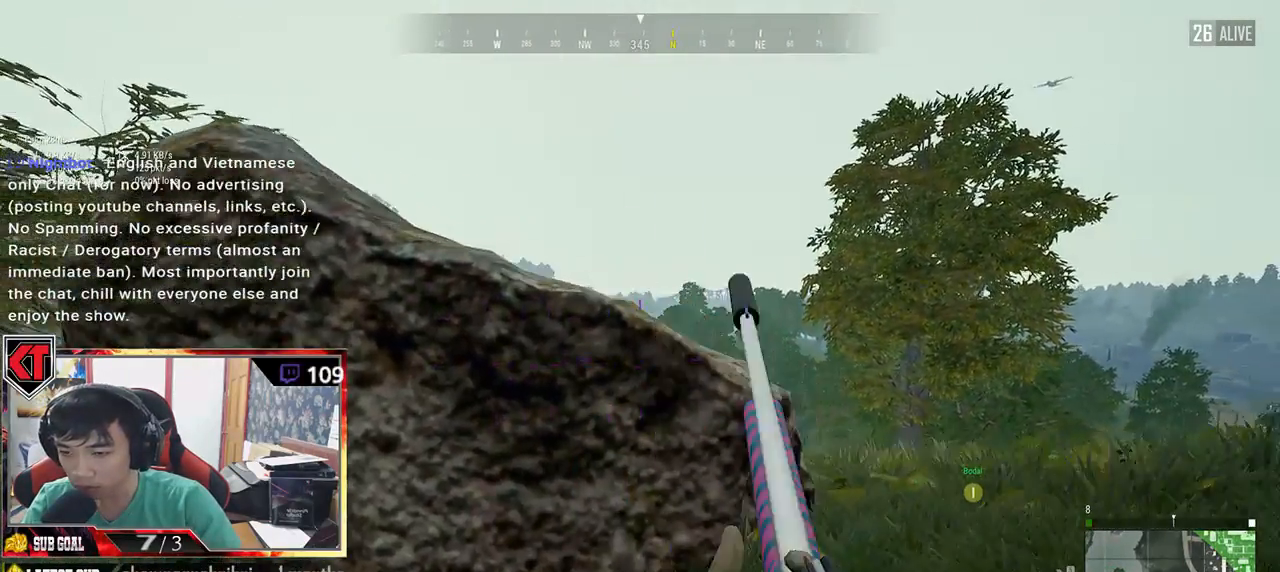
{"keys": ["e"], "mouse": [], "events": [[150, "mouse_right", "down"], [150, "w", "down"], [184, "a", "down"], [184, "d", "up"], [250, "mouse_right", "up"], [417, "e", "down"], [434, "w", "up"], [484, "a", "up"]]}
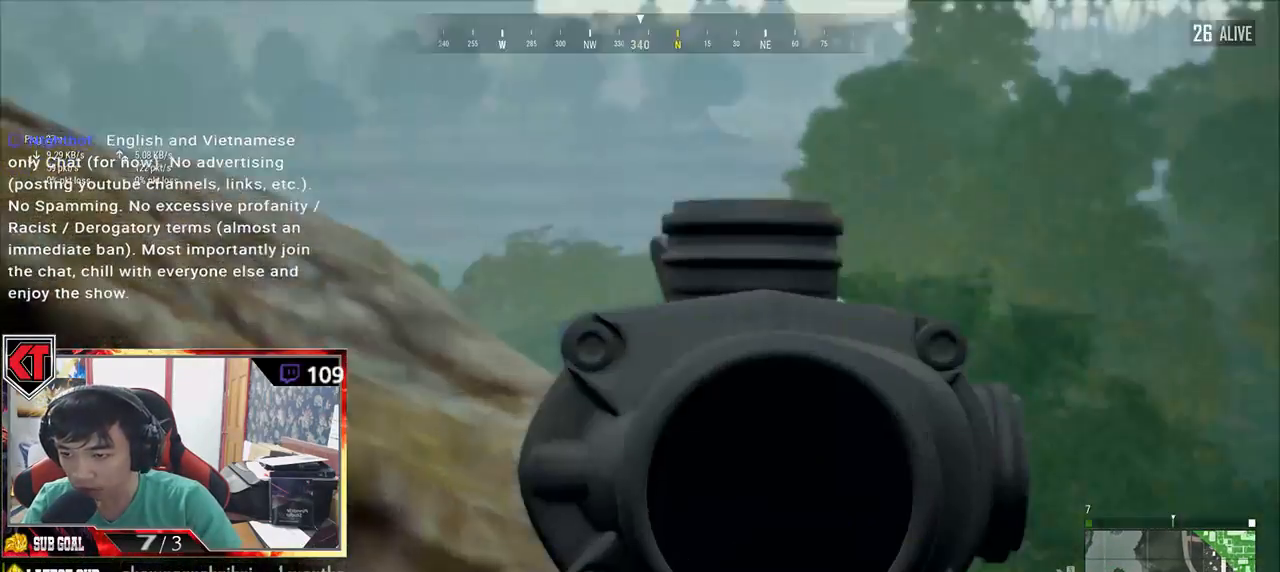
{"keys": ["d", "e"], "mouse": [], "events": [[34, "d", "down"], [84, "a", "down"], [84, "d", "up"], [217, "a", "up"], [217, "d", "down"]]}
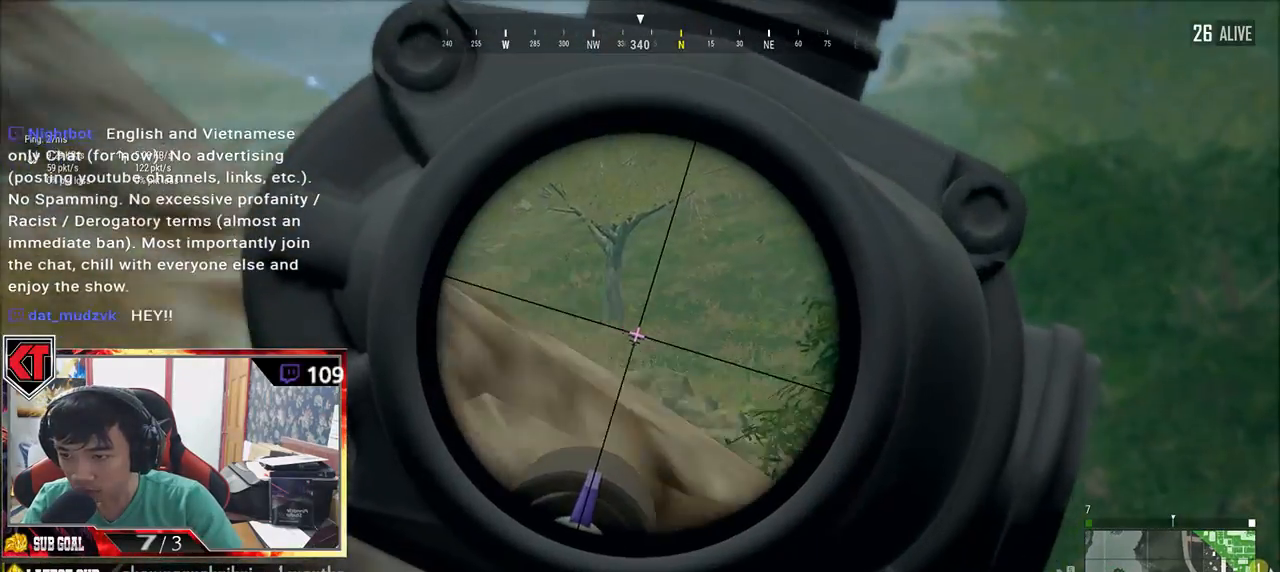
{"keys": ["e"], "mouse": [], "events": [[84, "d", "up"], [234, "a", "down"], [450, "a", "up"]]}
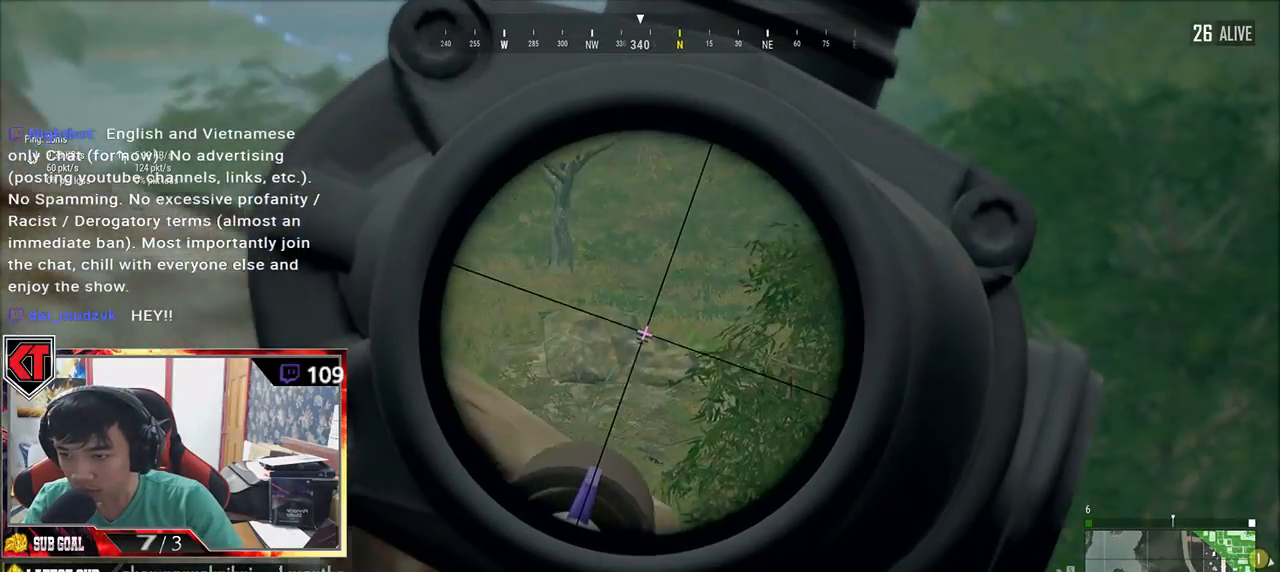
{"keys": ["d", "e"], "mouse": [], "events": [[50, "d", "down"]]}
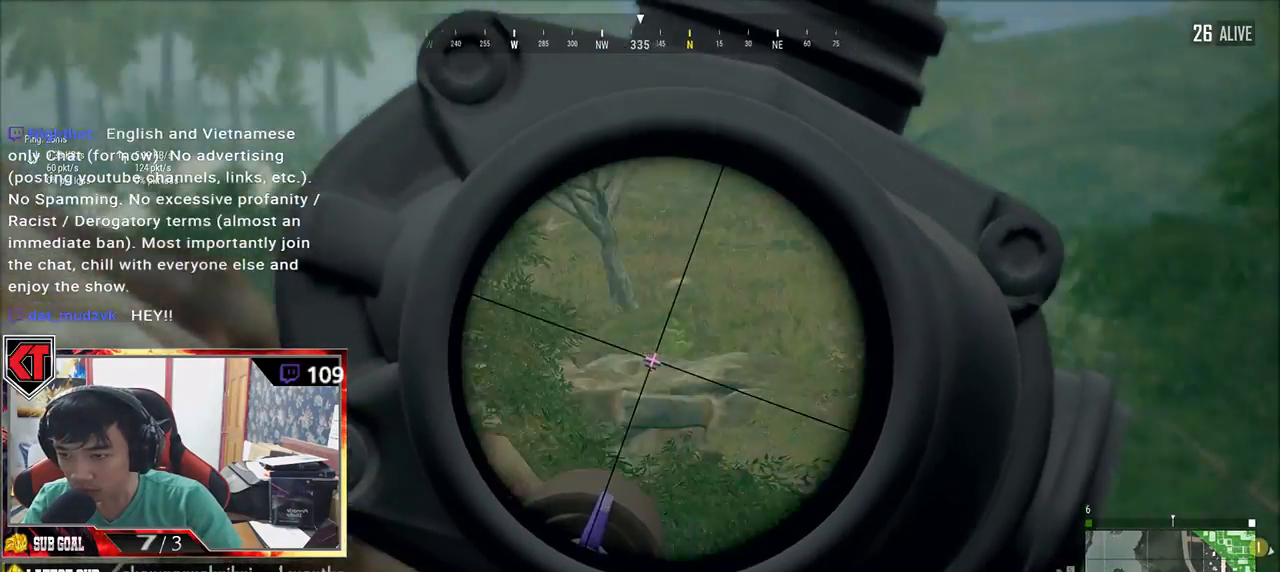
{"keys": ["a", "e"], "mouse": [], "events": [[184, "a", "down"], [184, "d", "up"]]}
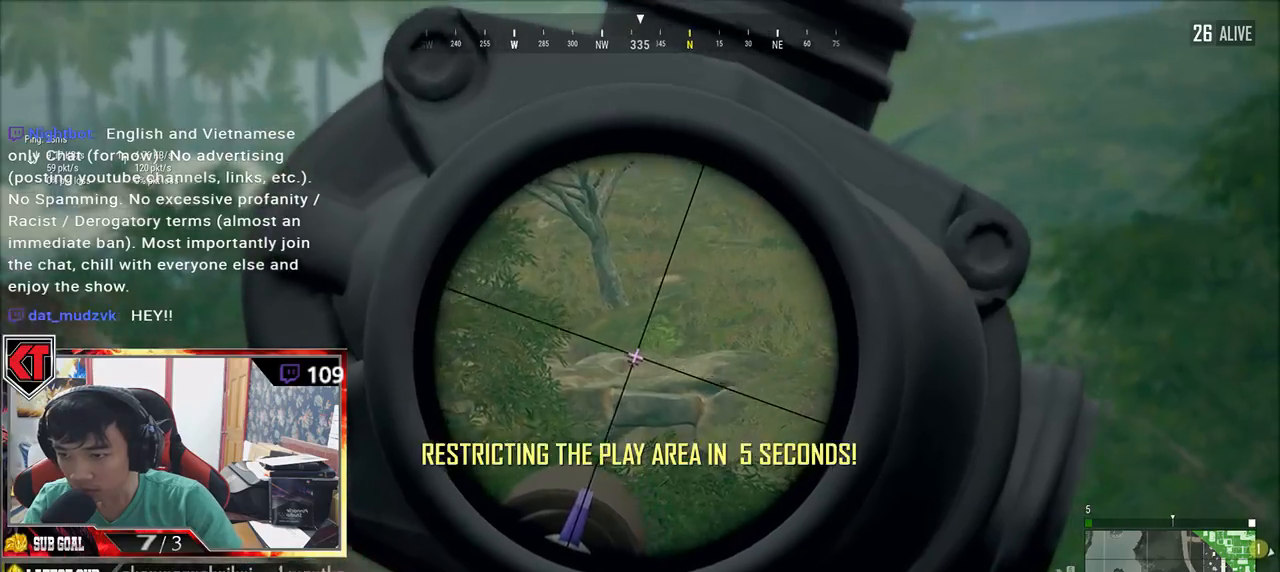
{"keys": ["a", "e"], "mouse": [], "events": [[167, "a", "up"], [167, "d", "down"], [417, "a", "down"], [417, "d", "up"]]}
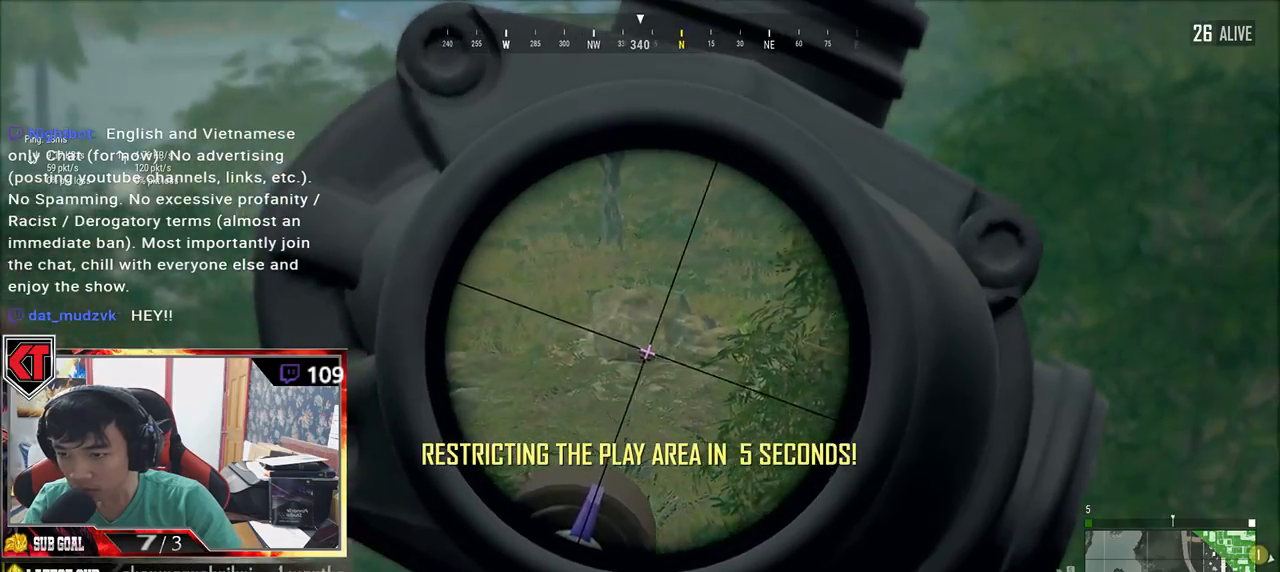
{"keys": ["a", "s"], "mouse": [], "events": [[184, "a", "up"], [250, "mouse_right", "down"], [284, "a", "down"], [317, "e", "up"], [317, "mouse_right", "up"], [500, "s", "down"]]}
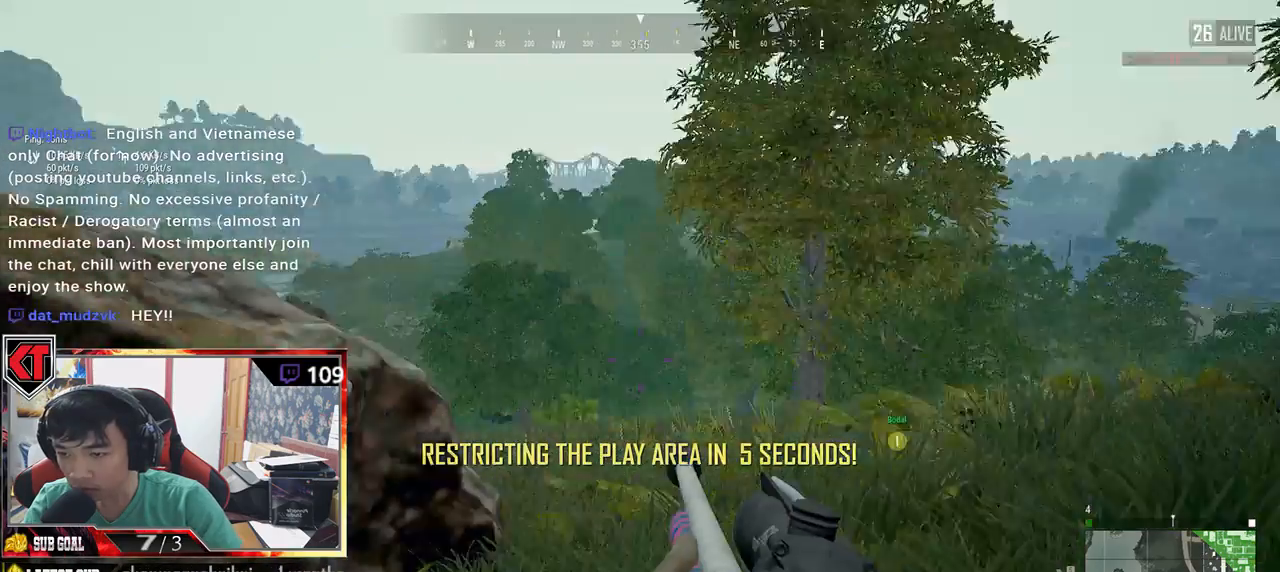
{"keys": ["d"], "mouse": [], "events": [[84, "a", "up"], [200, "d", "down"], [267, "s", "up"]]}
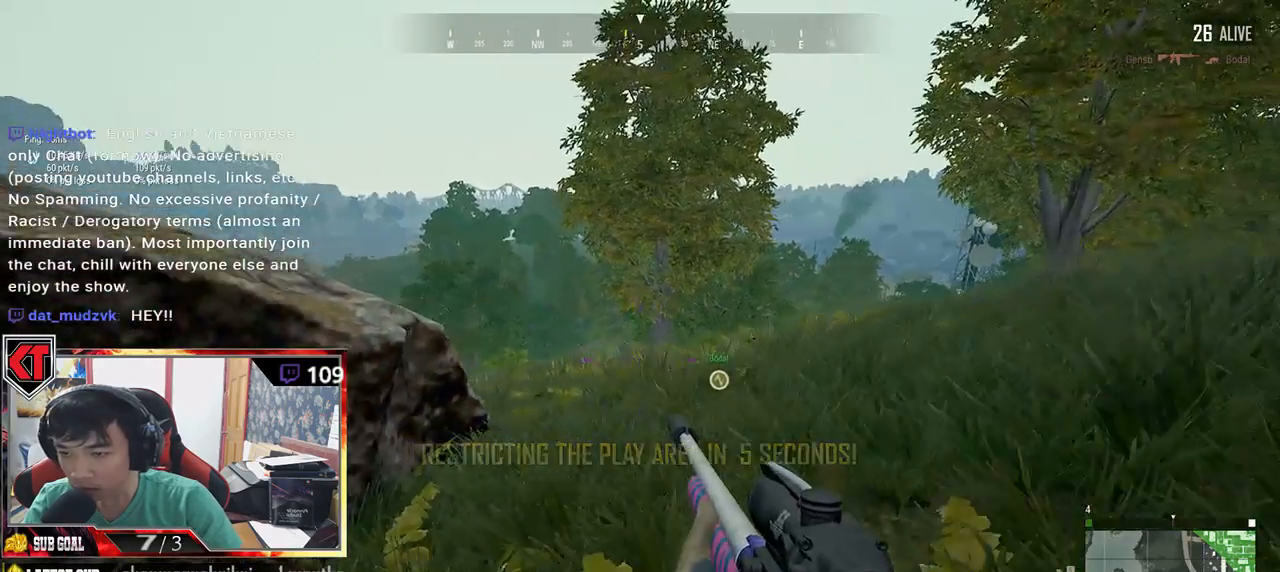
{"keys": ["d", "w"], "mouse": [], "events": [[167, "w", "down"]]}
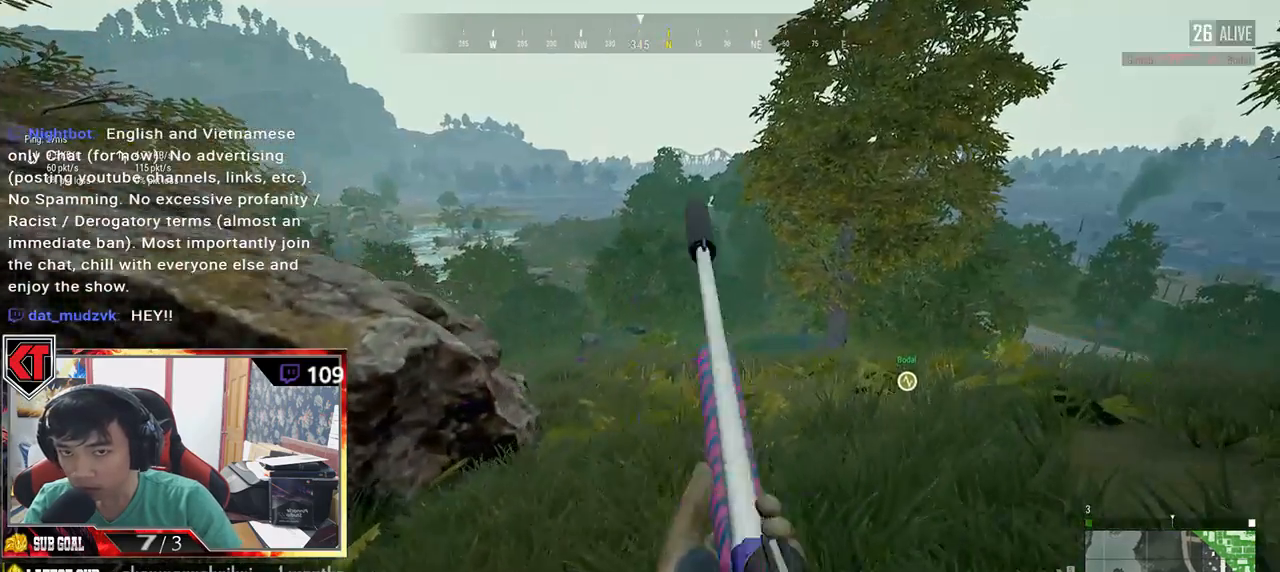
{"keys": ["a"], "mouse": [], "events": [[50, "a", "down"], [50, "d", "up"], [334, "w", "up"]]}
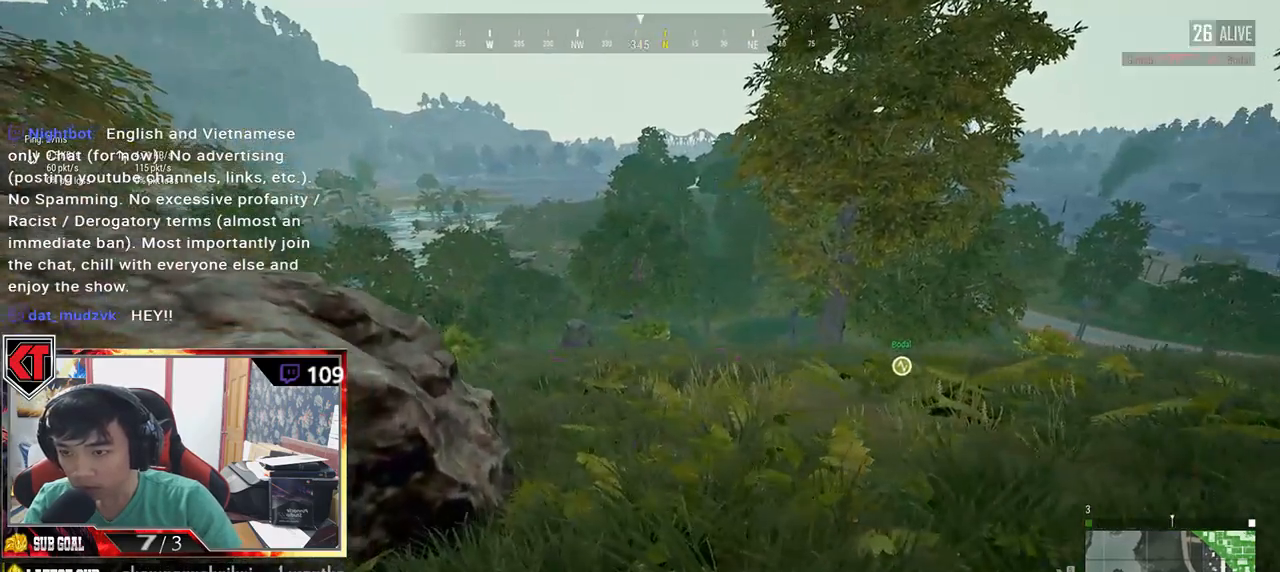
{"keys": ["d"], "mouse": [], "events": [[67, "w", "down"], [250, "a", "up"], [334, "d", "down"], [417, "w", "up"]]}
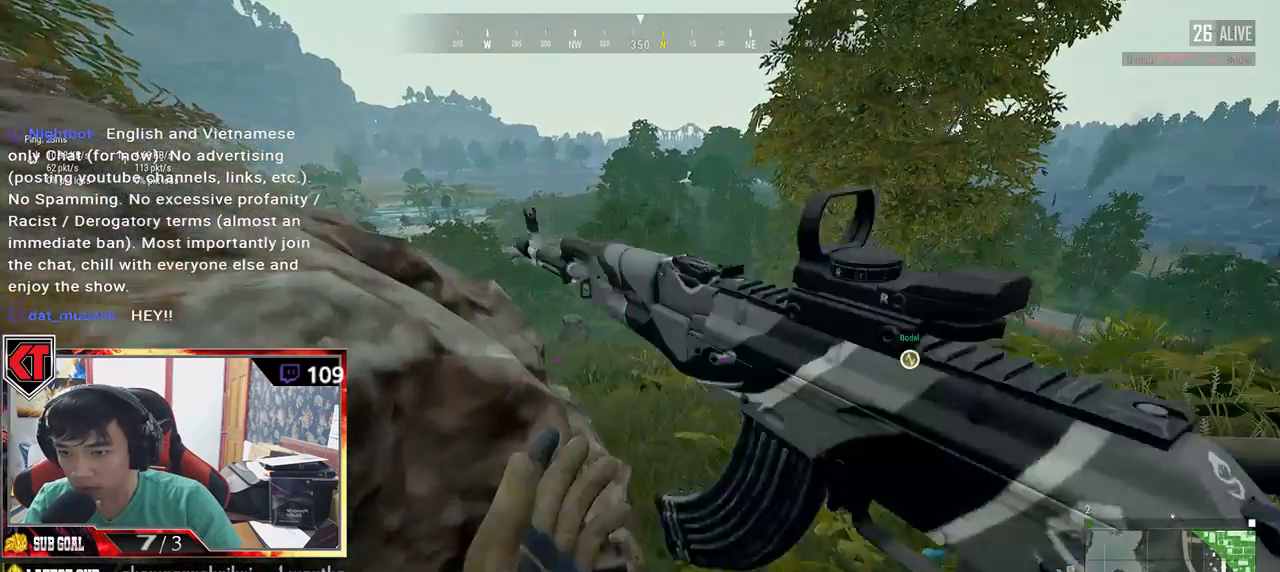
{"keys": ["a", "d", "s"], "mouse": [], "events": [[167, "s", "down"], [450, "a", "down"]]}
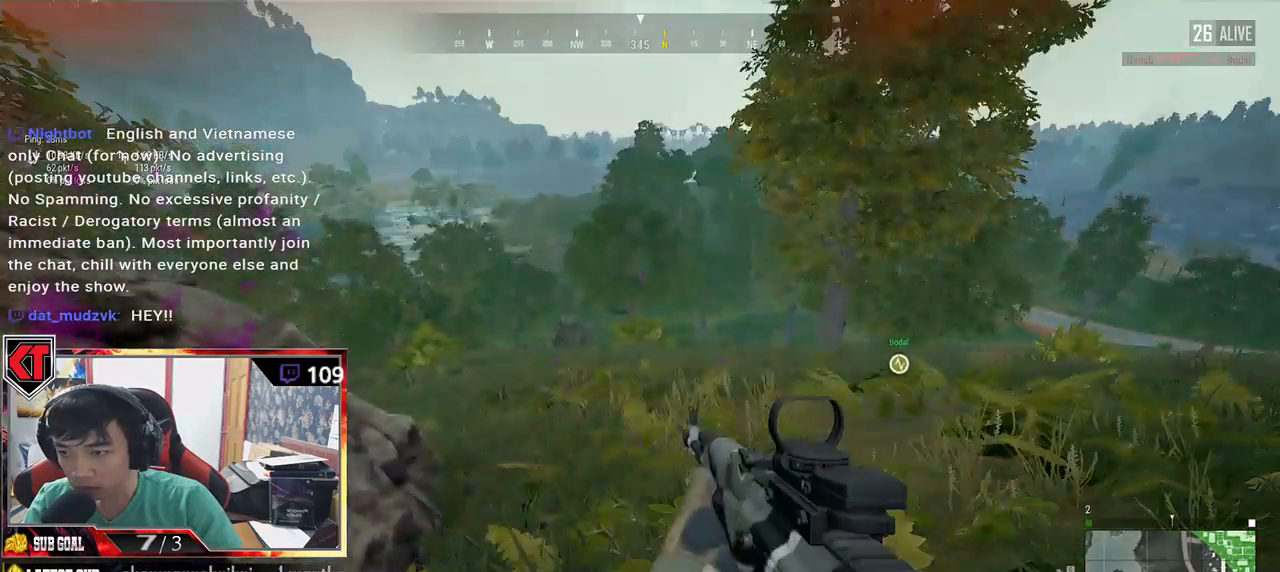
{"keys": ["a", "w"], "mouse": [], "events": [[17, "d", "up"], [50, "s", "up"], [217, "w", "down"]]}
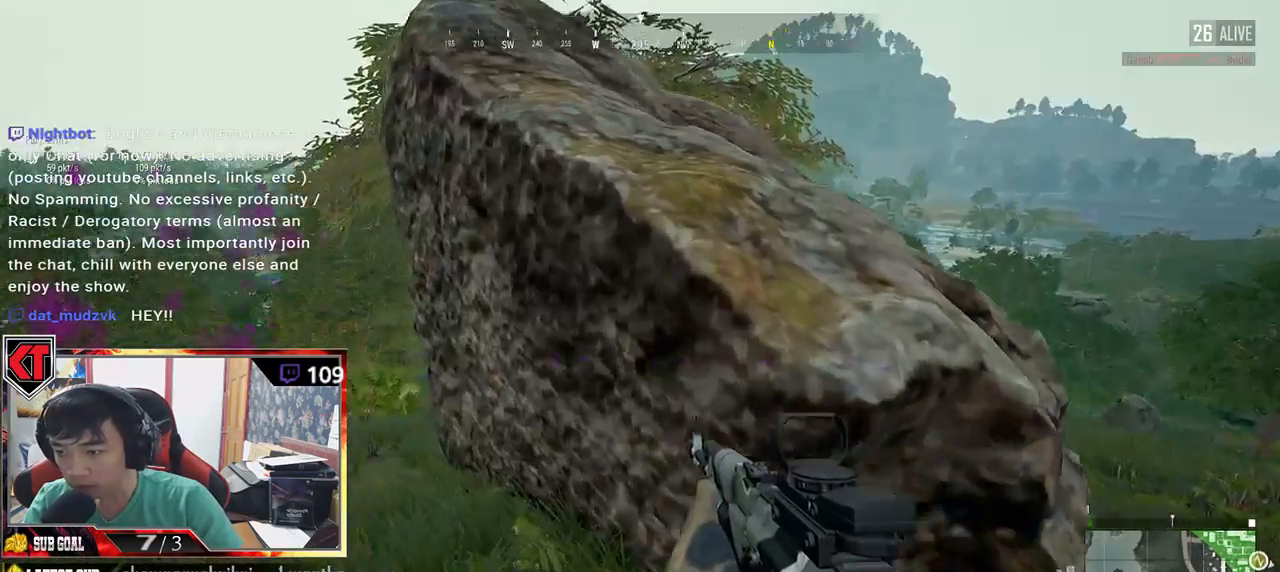
{"keys": ["a", "w"], "mouse": [], "events": [[167, "ctrl", "down"], [317, "ctrl", "up"]]}
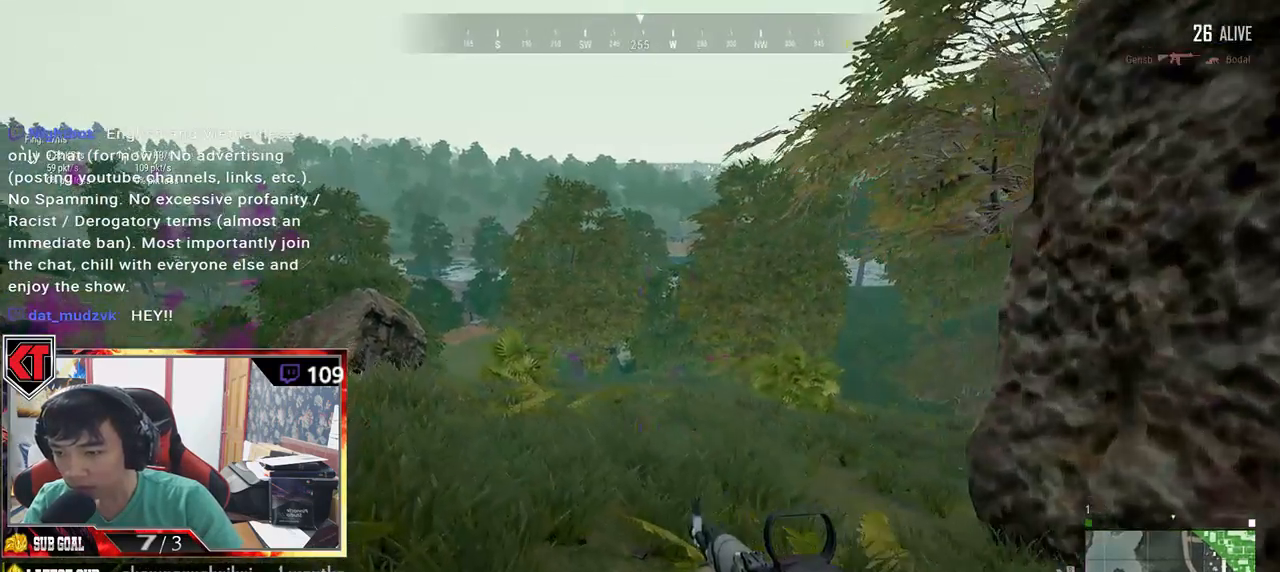
{"keys": ["a", "w"], "mouse": [], "events": [[84, "ctrl", "down"], [217, "ctrl", "up"]]}
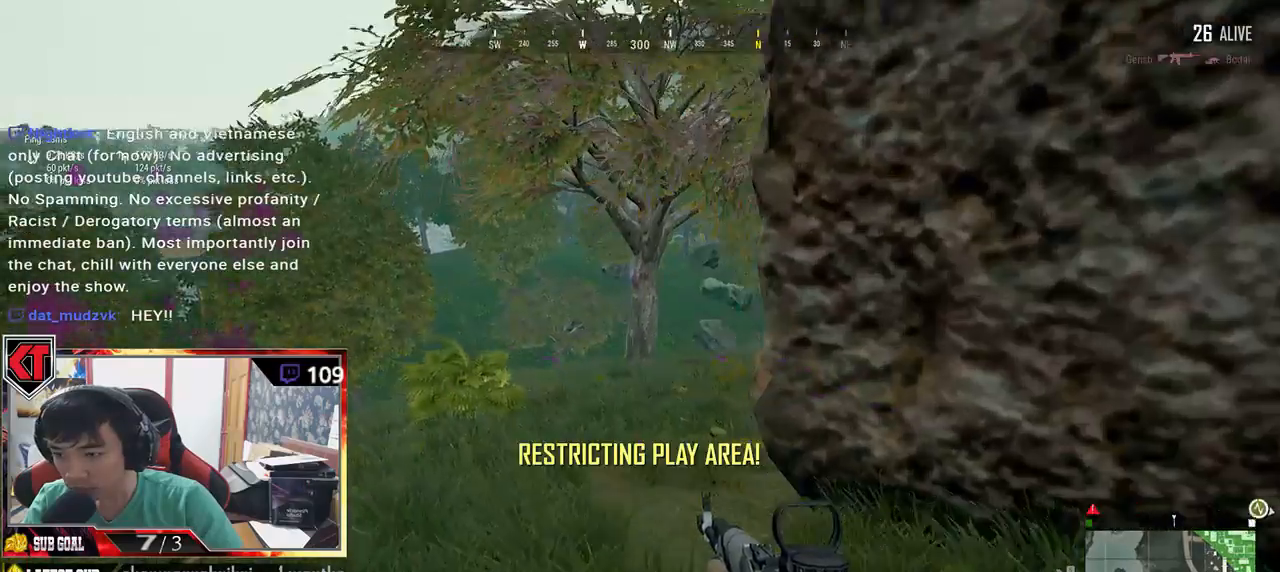
{"keys": ["d"], "mouse": [], "events": [[367, "d", "down"], [400, "a", "up"], [434, "w", "up"]]}
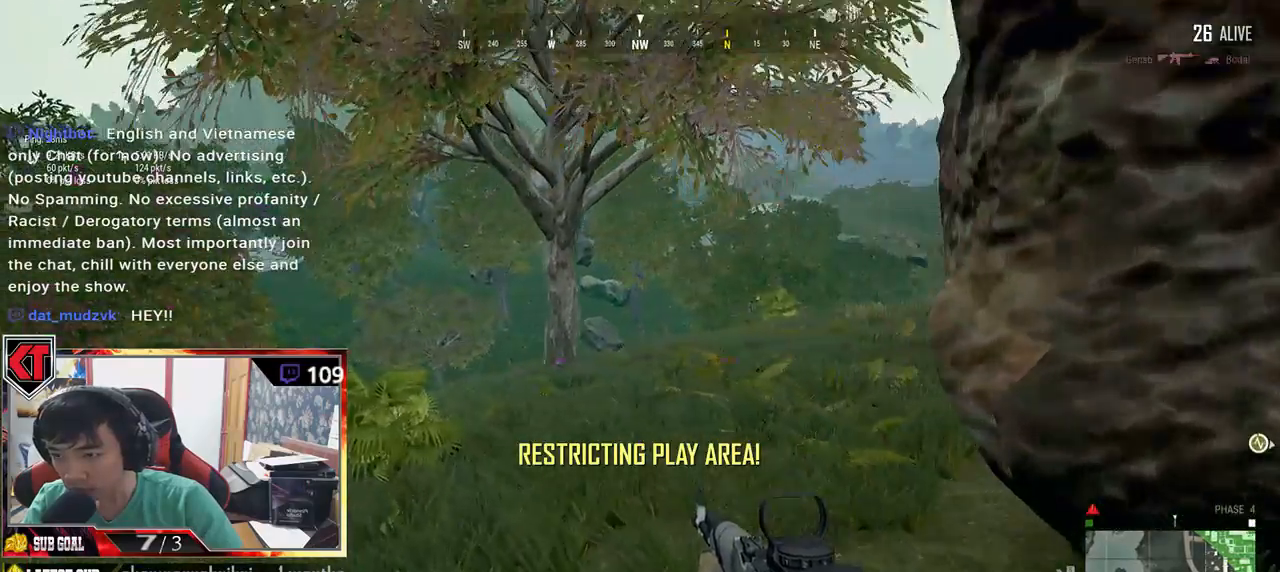
{"keys": ["d"], "mouse": ["left"], "events": [[150, "s", "down"], [234, "a", "down"], [234, "d", "up"], [234, "mouse_right", "down"], [234, "s", "up"], [250, "mouse_right", "up"], [334, "d", "down"], [367, "a", "up"], [500, "mouse_left", "down"]]}
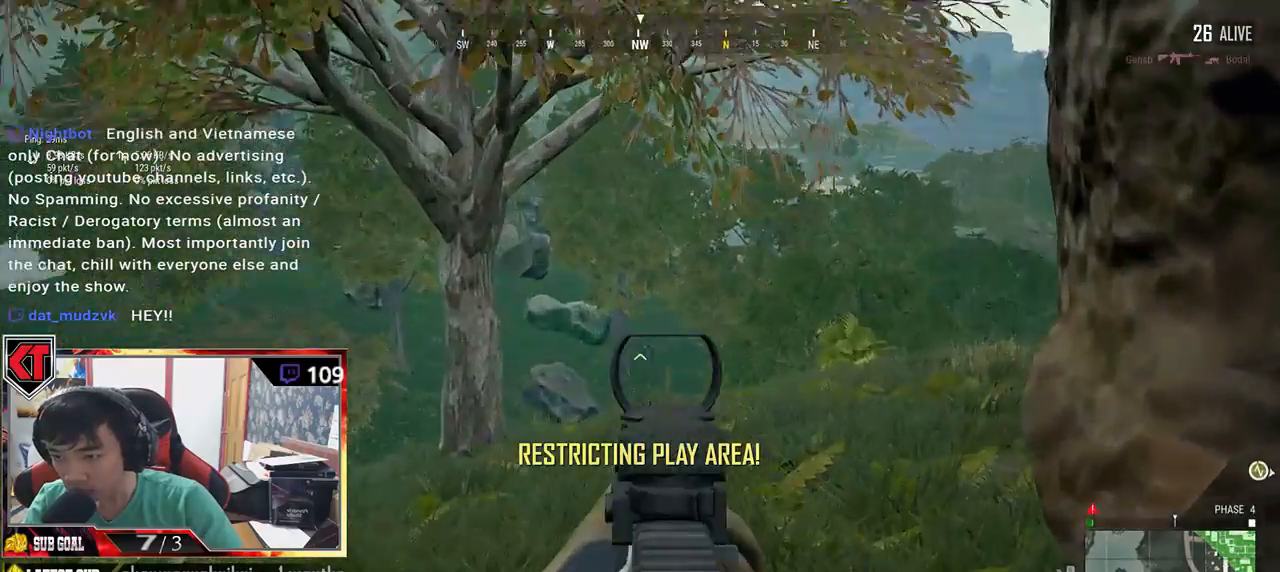
{"keys": ["a"], "mouse": ["left"], "events": [[34, "a", "down"], [84, "d", "up"], [184, "d", "down"], [200, "a", "up"], [367, "a", "down"], [400, "d", "up"]]}
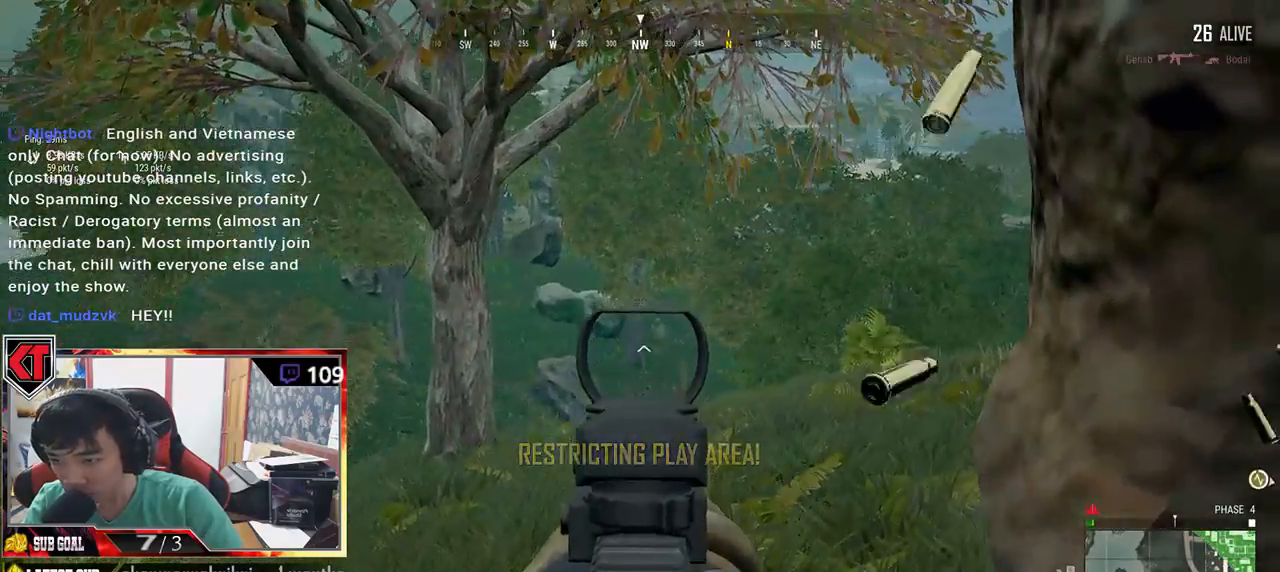
{"keys": ["d"], "mouse": [], "events": [[17, "d", "down"], [34, "a", "up"], [234, "mouse_left", "up"]]}
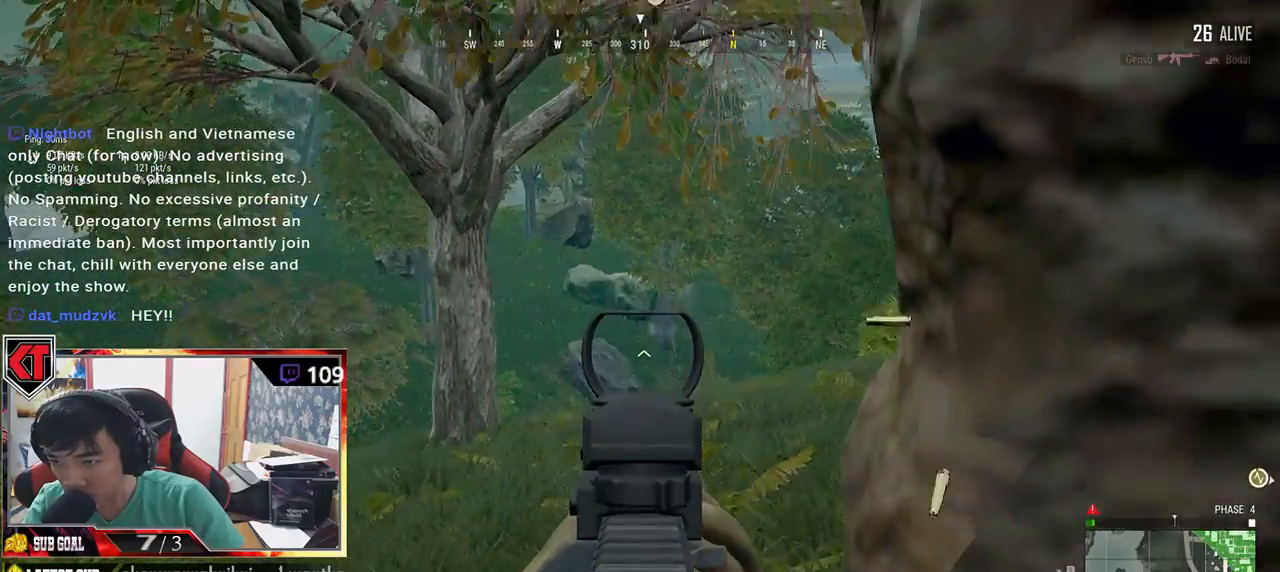
{"keys": ["d", "s"], "mouse": [], "events": [[34, "mouse_left", "down"], [167, "mouse_left", "up"], [167, "s", "down"]]}
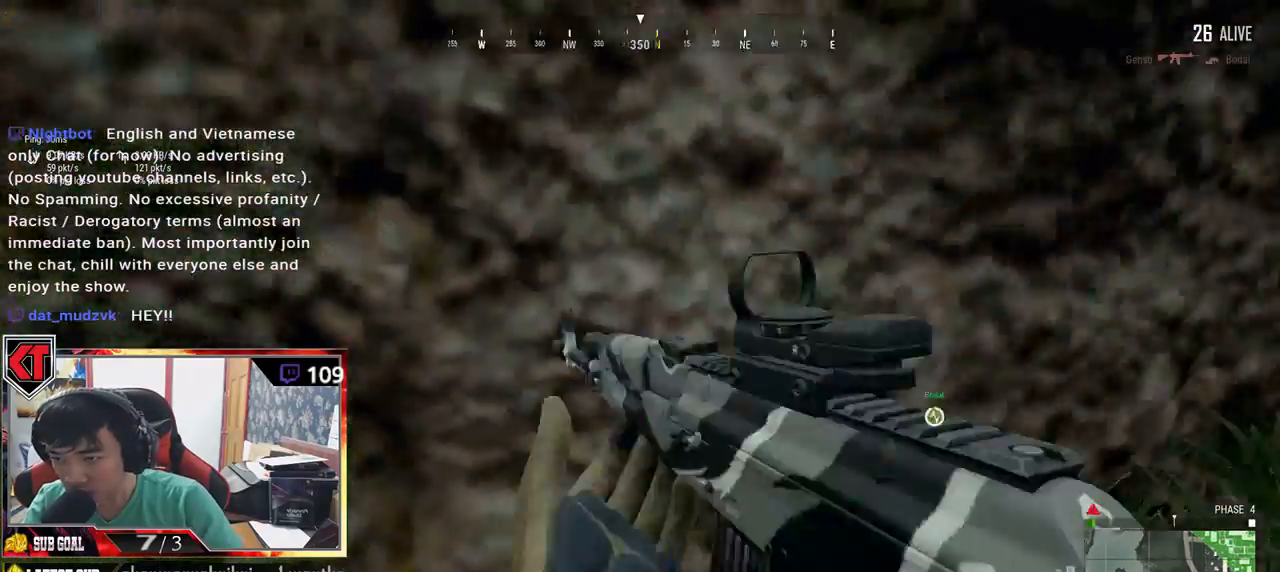
{"keys": ["a", "d", "s"], "mouse": [], "events": [[17, "s", "up"], [384, "s", "down"], [500, "a", "down"]]}
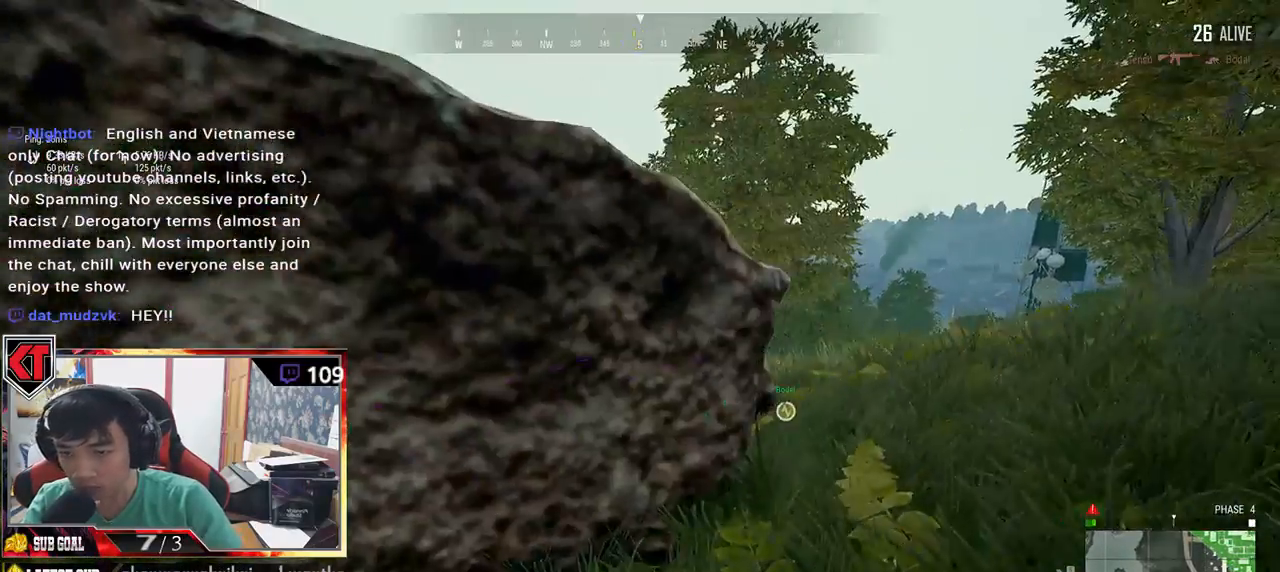
{"keys": ["a"], "mouse": [], "events": [[84, "d", "up"], [184, "s", "up"]]}